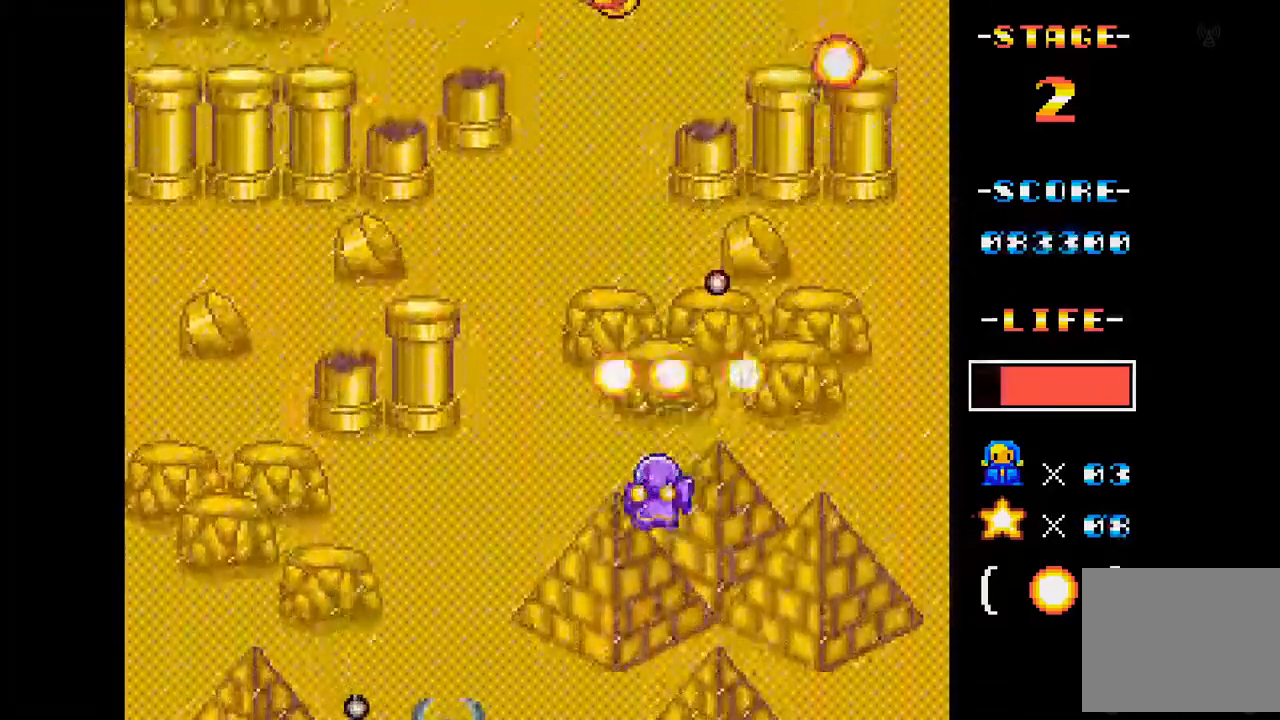
Gameplay with a controller (Xbox layout); each line is a JSON object with the inputs held at the frame after it. "events" lists button and stick changes between this image and that frame as [ms after this image, input, new state], when the widget could be followed in between. Not read: L3 R3 left_stick right_stick.
{"buttons": ["A"], "events": [[167, "DPAD_LEFT", "up"], [417, "DPAD_UP", "down"], [500, "DPAD_UP", "up"]]}
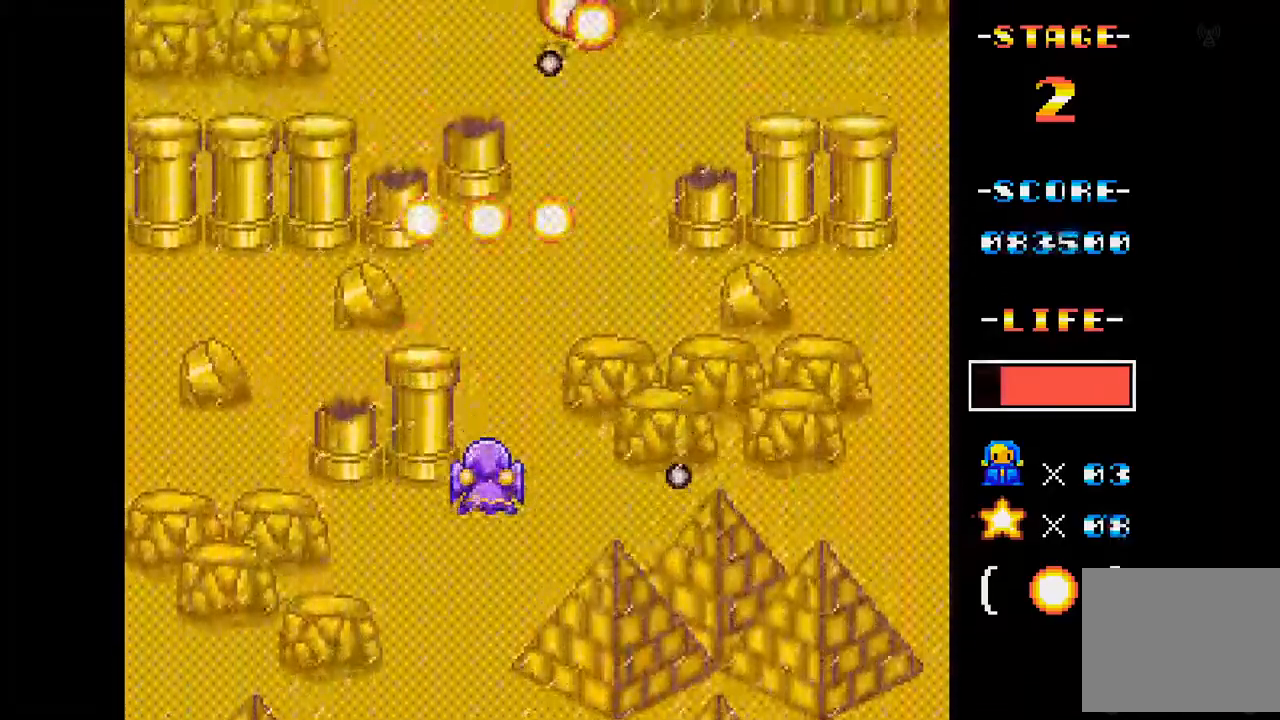
{"buttons": ["A"], "events": [[234, "DPAD_RIGHT", "down"], [484, "DPAD_RIGHT", "up"]]}
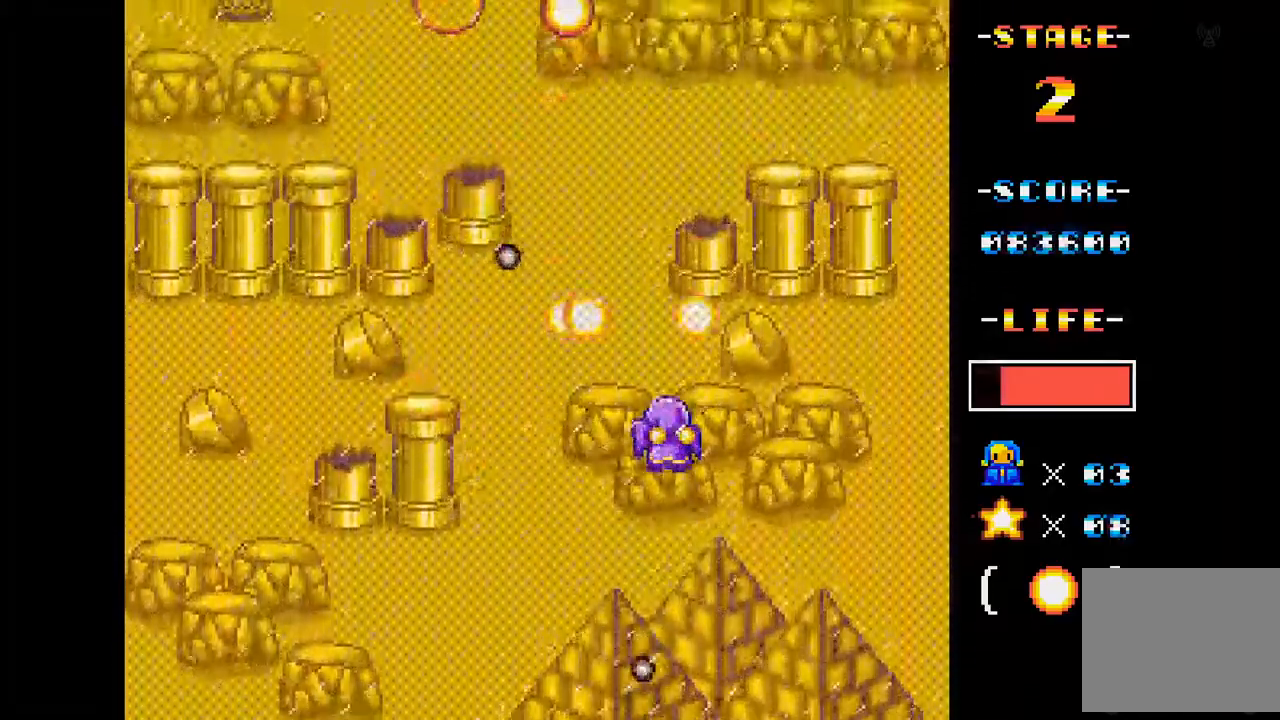
{"buttons": ["A"], "events": []}
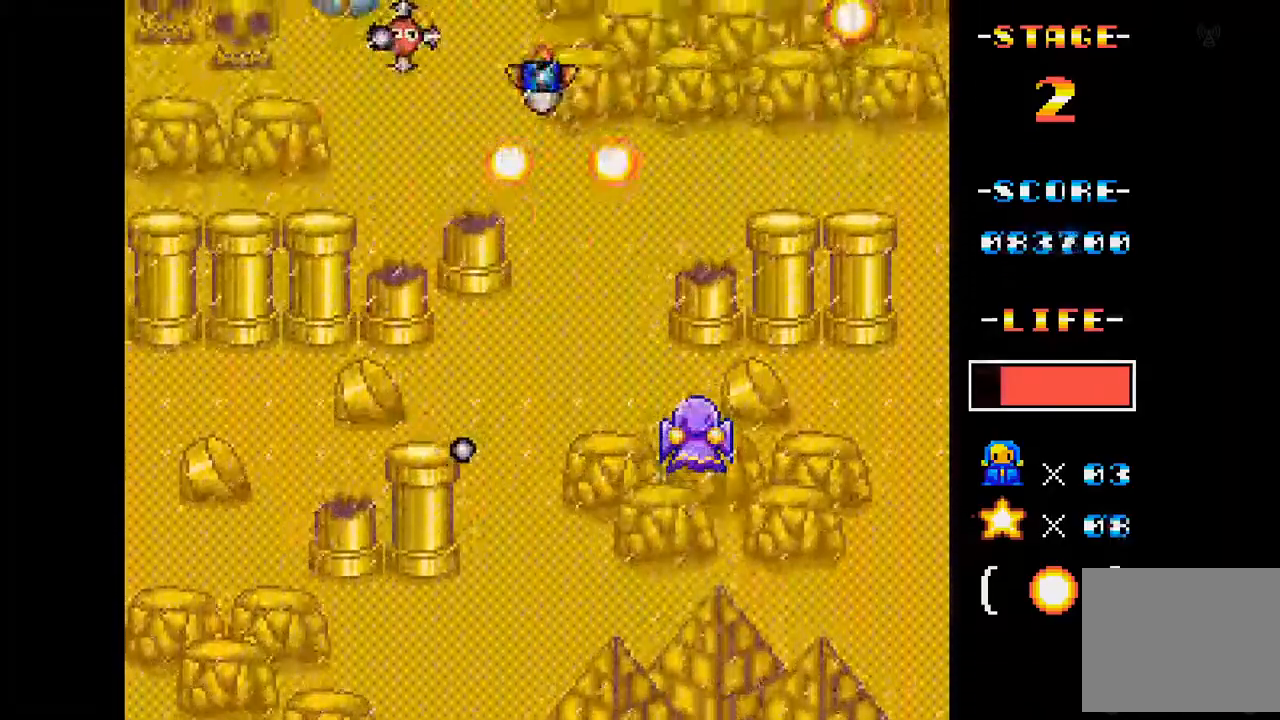
{"buttons": ["A", "DPAD_LEFT"], "events": [[17, "DPAD_LEFT", "down"], [301, "DPAD_LEFT", "up"], [468, "DPAD_LEFT", "down"]]}
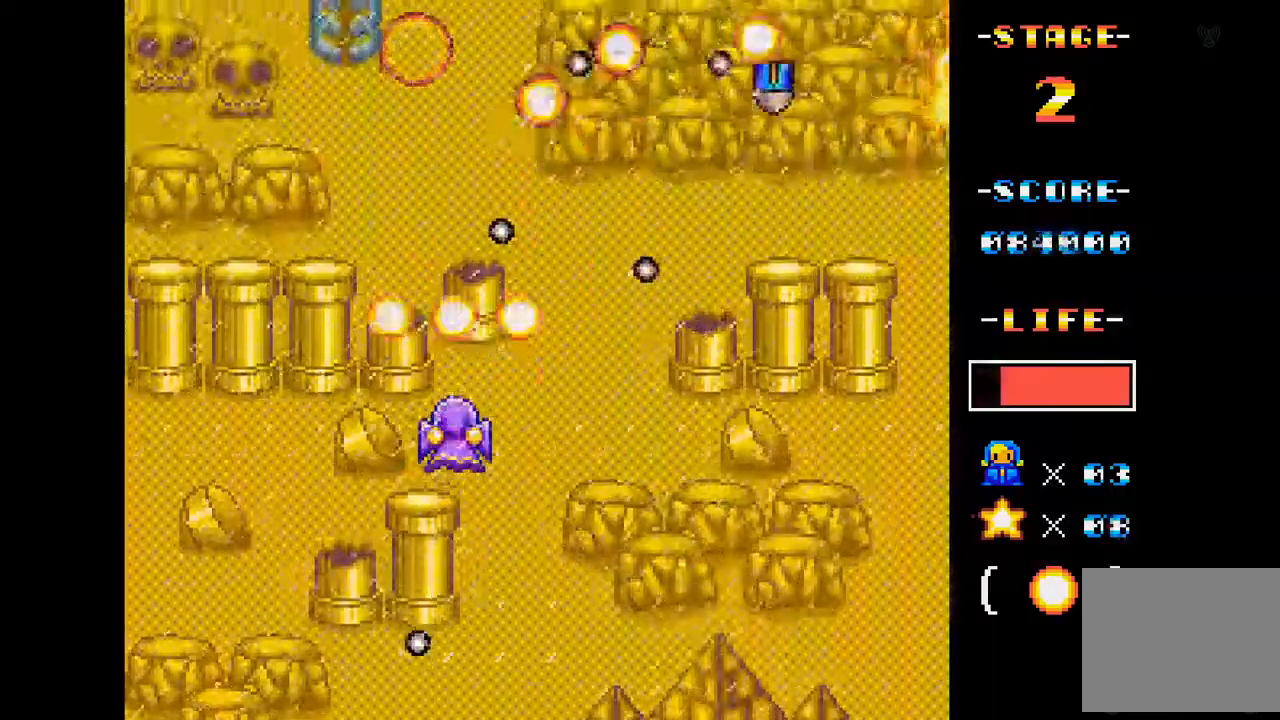
{"buttons": ["A"], "events": [[133, "DPAD_LEFT", "up"]]}
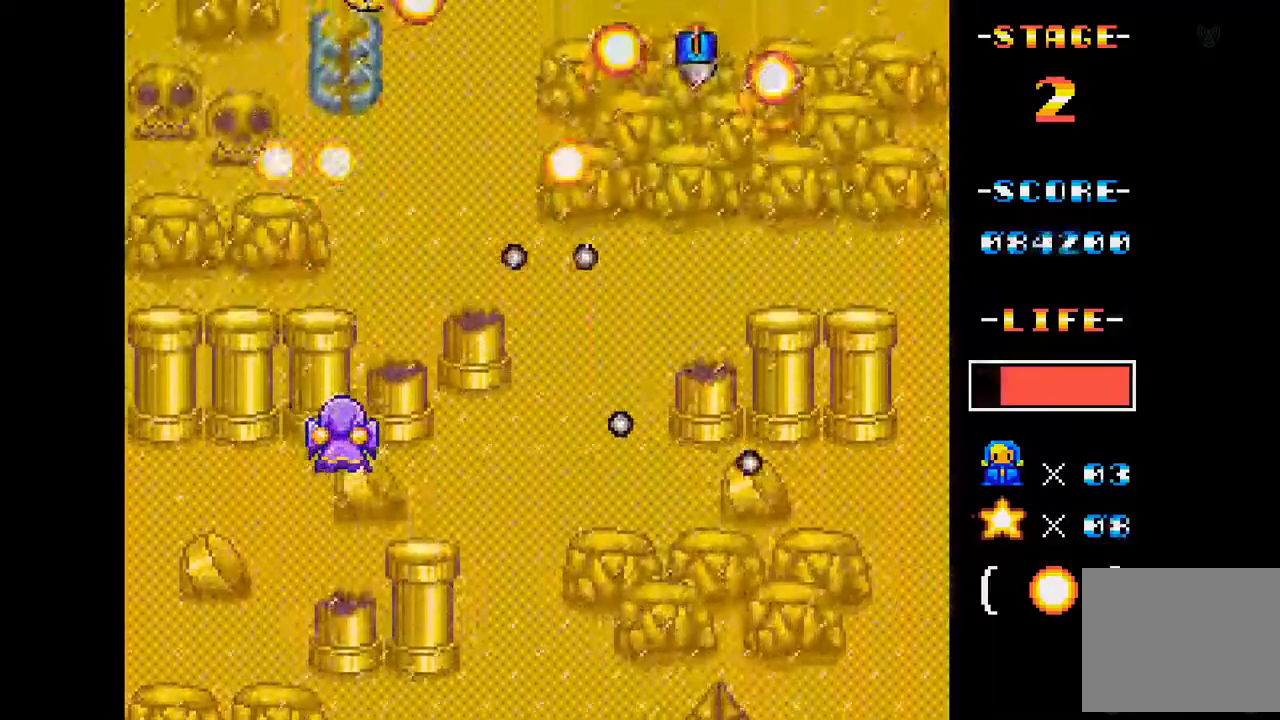
{"buttons": ["A", "DPAD_RIGHT"], "events": [[151, "DPAD_UP", "down"], [167, "DPAD_LEFT", "down"], [317, "DPAD_LEFT", "up"], [317, "DPAD_UP", "up"], [501, "DPAD_RIGHT", "down"]]}
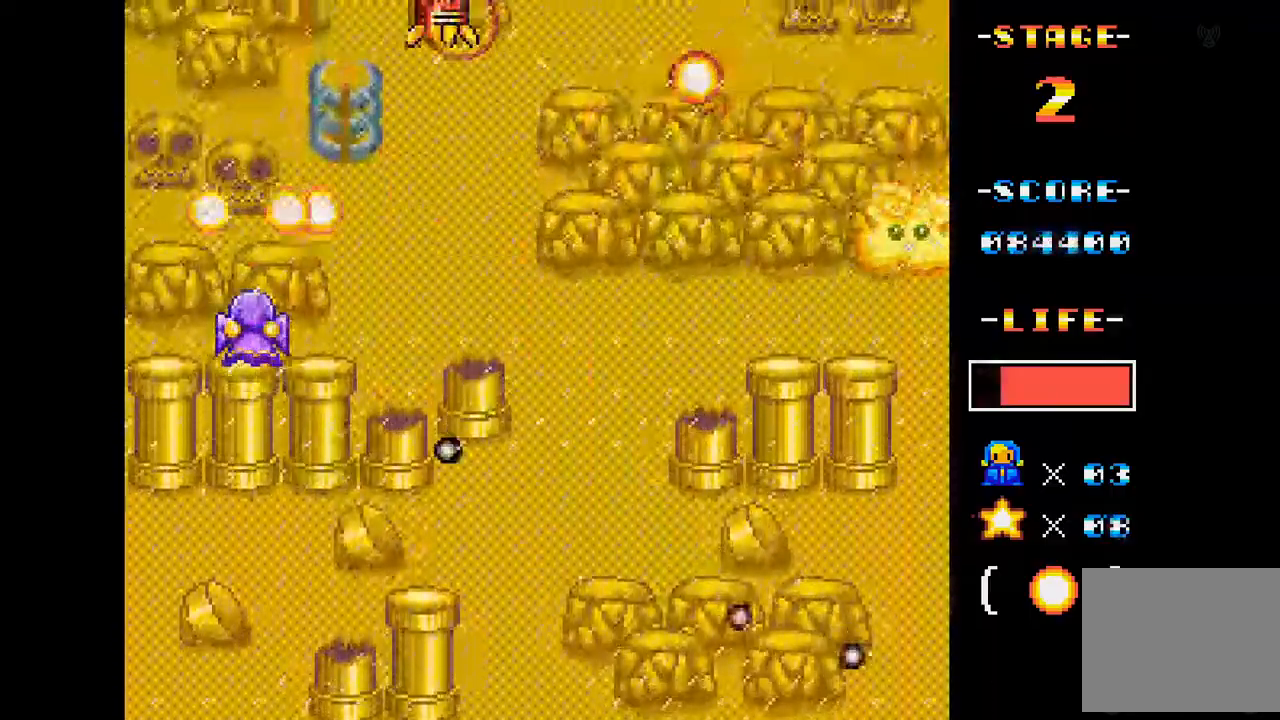
{"buttons": ["A"], "events": [[233, "DPAD_DOWN", "down"], [283, "DPAD_RIGHT", "up"], [367, "DPAD_RIGHT", "down"], [467, "DPAD_DOWN", "up"], [500, "DPAD_RIGHT", "up"]]}
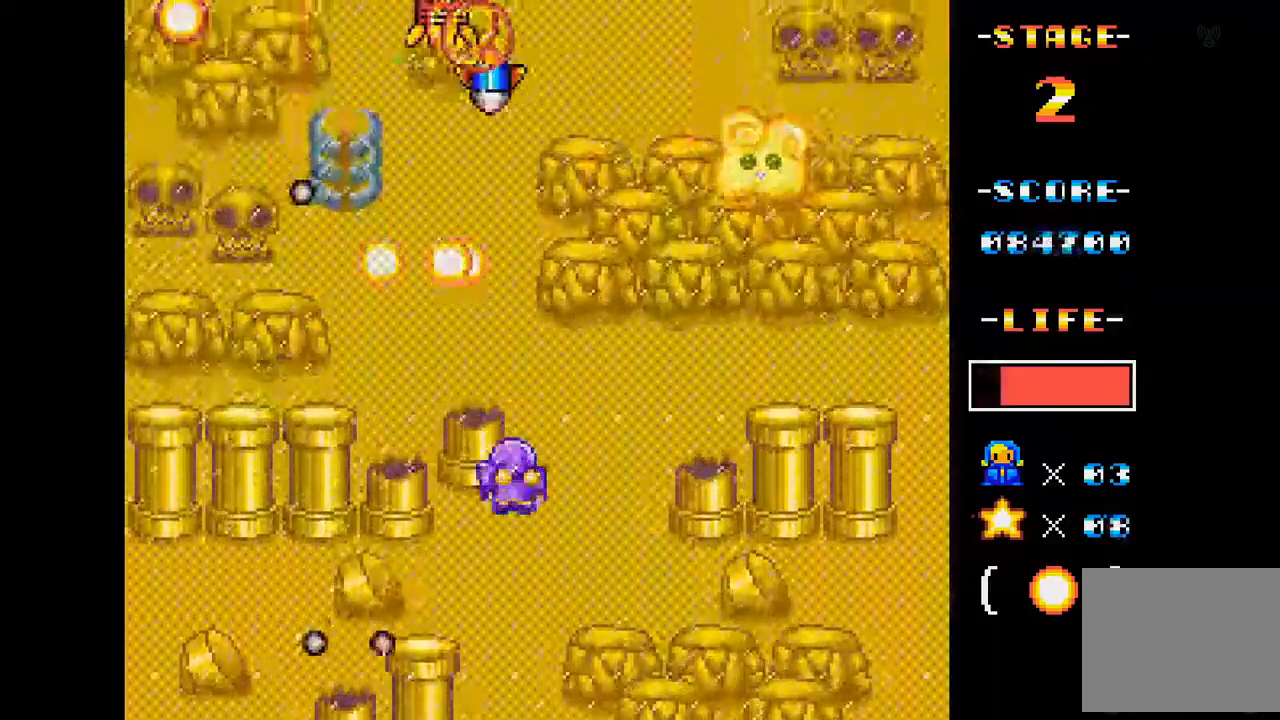
{"buttons": ["A"], "events": [[184, "DPAD_RIGHT", "down"], [301, "DPAD_RIGHT", "up"]]}
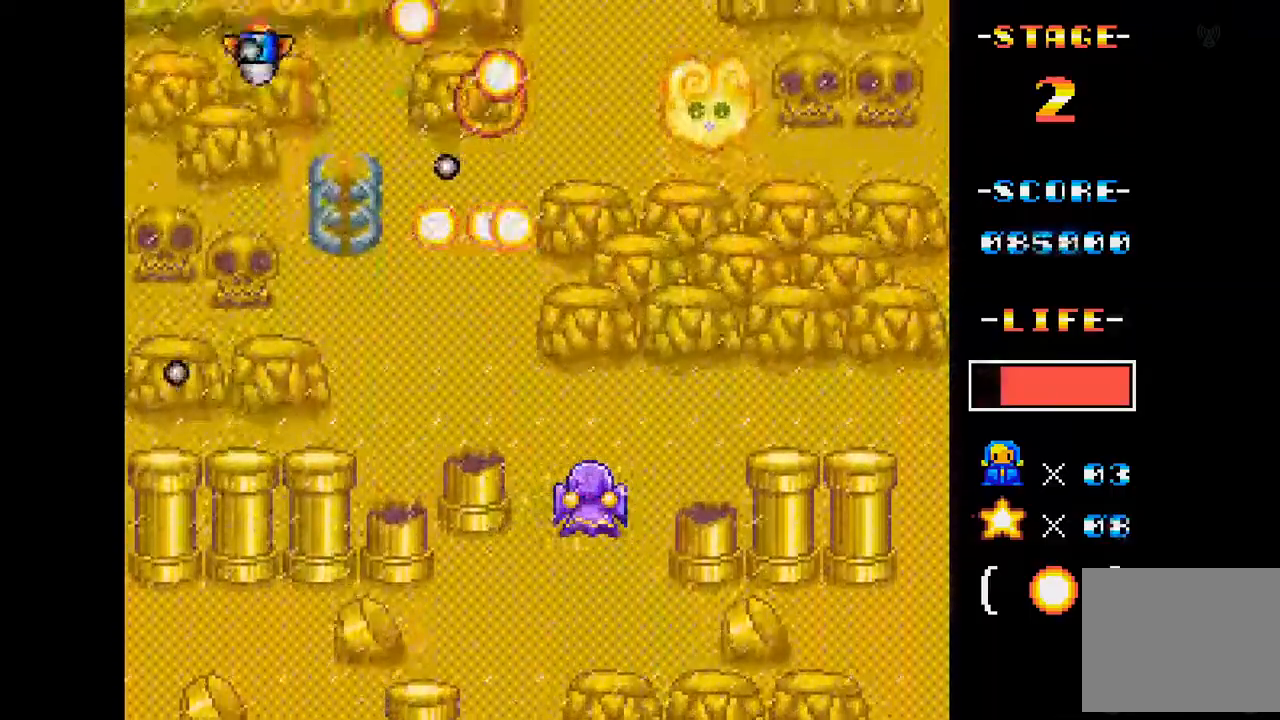
{"buttons": ["A"], "events": [[34, "DPAD_RIGHT", "down"], [150, "DPAD_RIGHT", "up"]]}
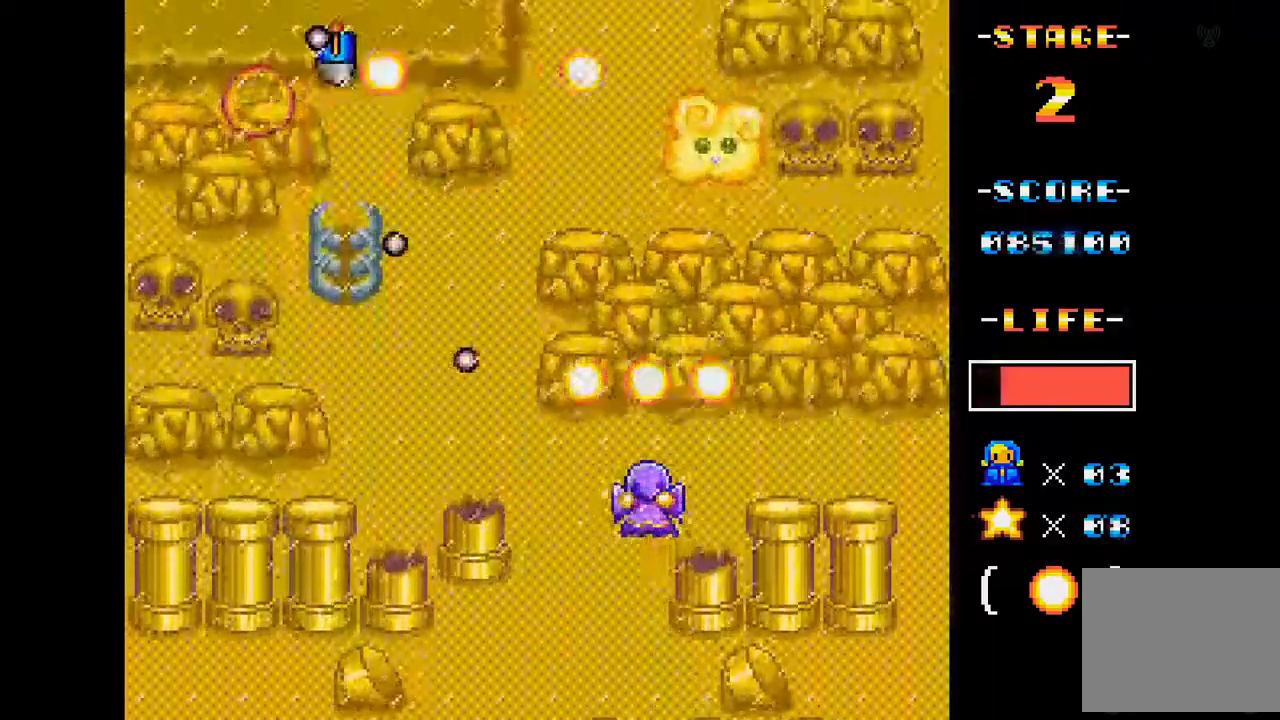
{"buttons": ["A", "DPAD_UP", "DPAD_LEFT"], "events": [[100, "DPAD_UP", "down"], [150, "DPAD_UP", "up"], [183, "DPAD_RIGHT", "down"], [300, "DPAD_RIGHT", "up"], [417, "DPAD_LEFT", "down"], [433, "DPAD_UP", "down"]]}
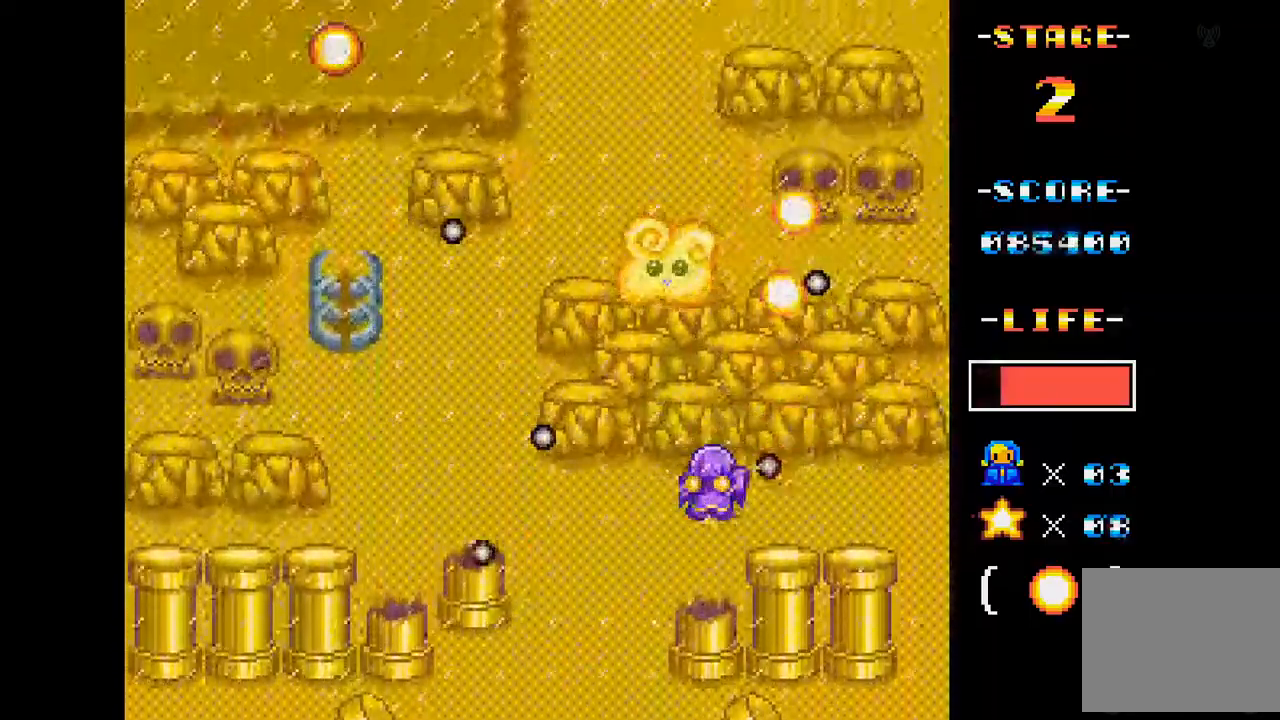
{"buttons": ["A", "DPAD_DOWN", "DPAD_LEFT"], "events": [[84, "DPAD_UP", "up"], [100, "DPAD_LEFT", "up"], [300, "DPAD_DOWN", "down"], [300, "DPAD_LEFT", "down"]]}
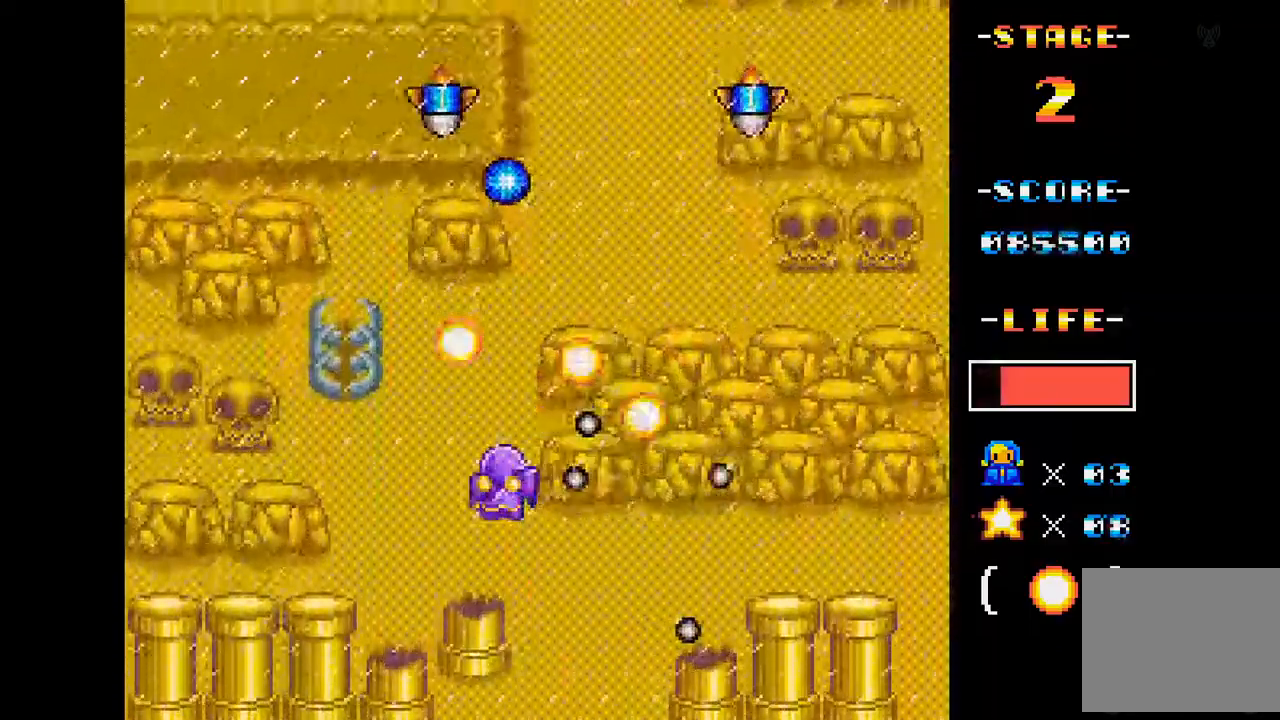
{"buttons": ["A", "DPAD_UP", "DPAD_LEFT"], "events": [[116, "DPAD_DOWN", "up"], [116, "DPAD_LEFT", "up"], [283, "DPAD_UP", "down"], [317, "DPAD_LEFT", "down"]]}
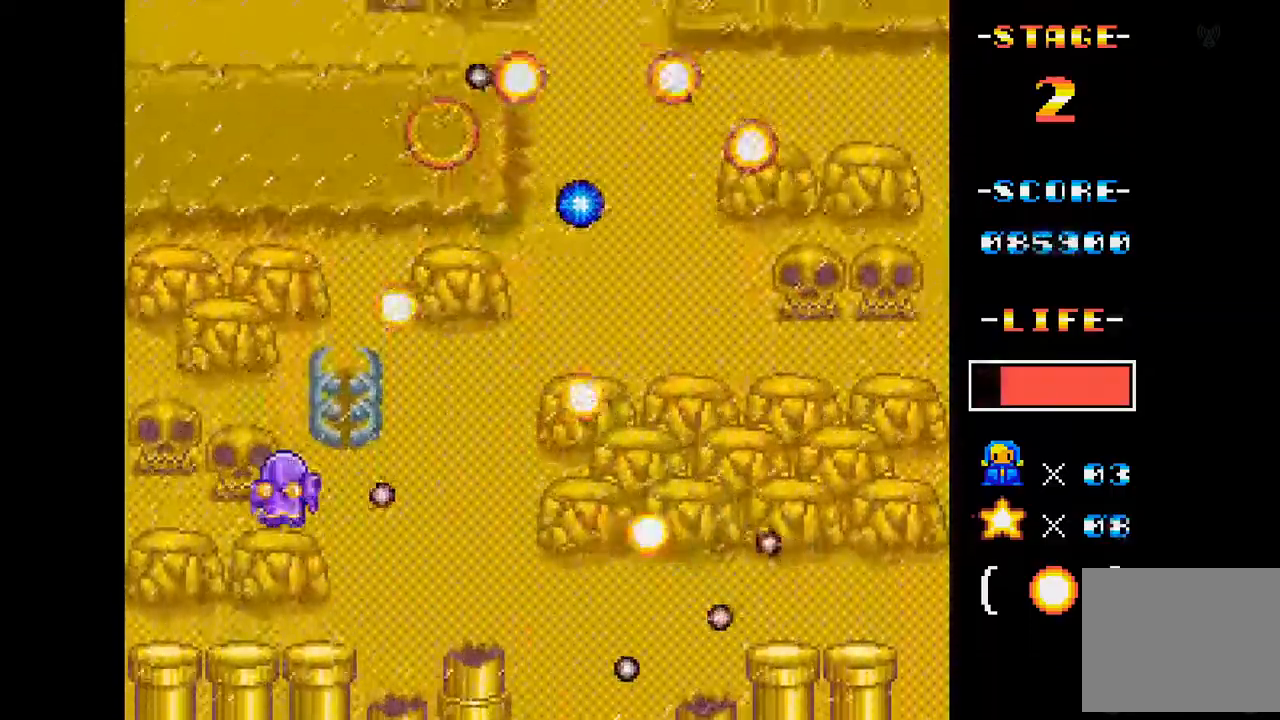
{"buttons": ["A", "DPAD_RIGHT"], "events": [[34, "DPAD_LEFT", "up"], [134, "DPAD_UP", "up"], [167, "DPAD_RIGHT", "down"], [334, "DPAD_RIGHT", "up"], [434, "DPAD_RIGHT", "down"]]}
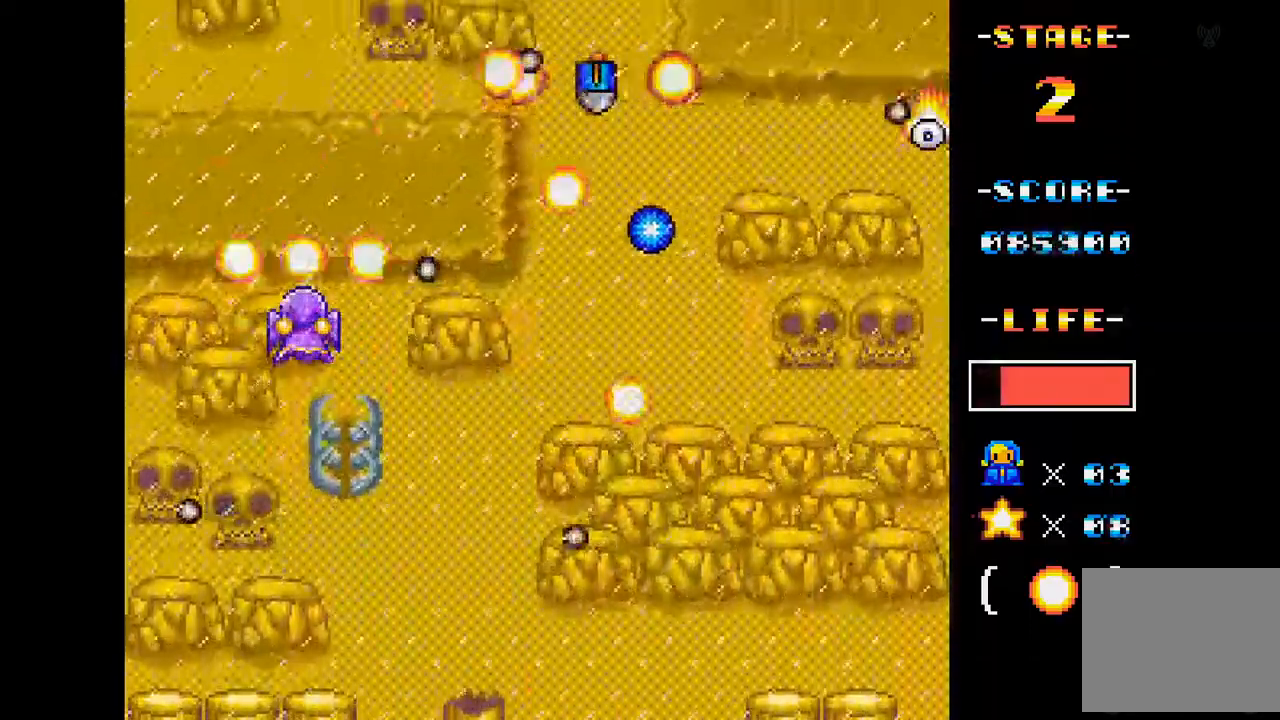
{"buttons": ["A", "DPAD_RIGHT"], "events": [[16, "DPAD_DOWN", "down"], [116, "DPAD_DOWN", "up"], [217, "DPAD_DOWN", "down"], [283, "DPAD_DOWN", "up"]]}
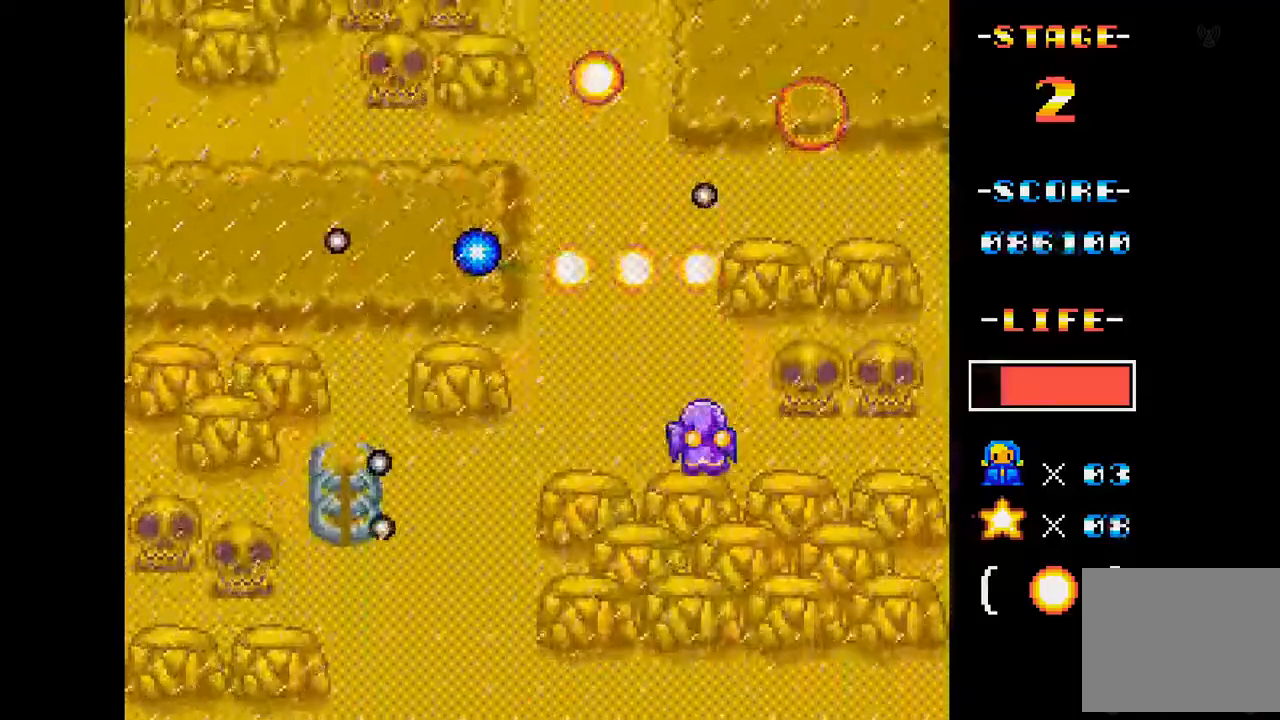
{"buttons": ["A", "DPAD_LEFT"], "events": [[17, "DPAD_DOWN", "down"], [84, "DPAD_RIGHT", "up"], [100, "DPAD_DOWN", "up"], [184, "DPAD_DOWN", "down"], [334, "DPAD_DOWN", "up"], [384, "DPAD_LEFT", "down"]]}
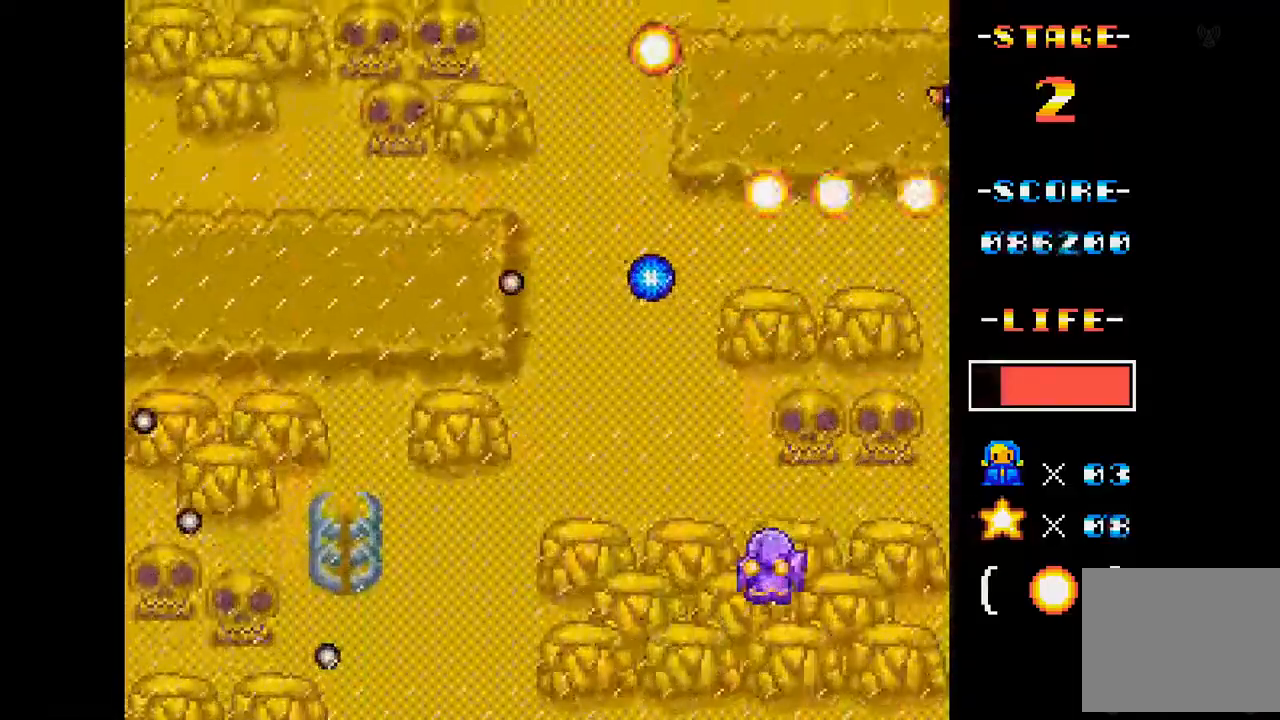
{"buttons": ["A"], "events": [[267, "DPAD_LEFT", "up"]]}
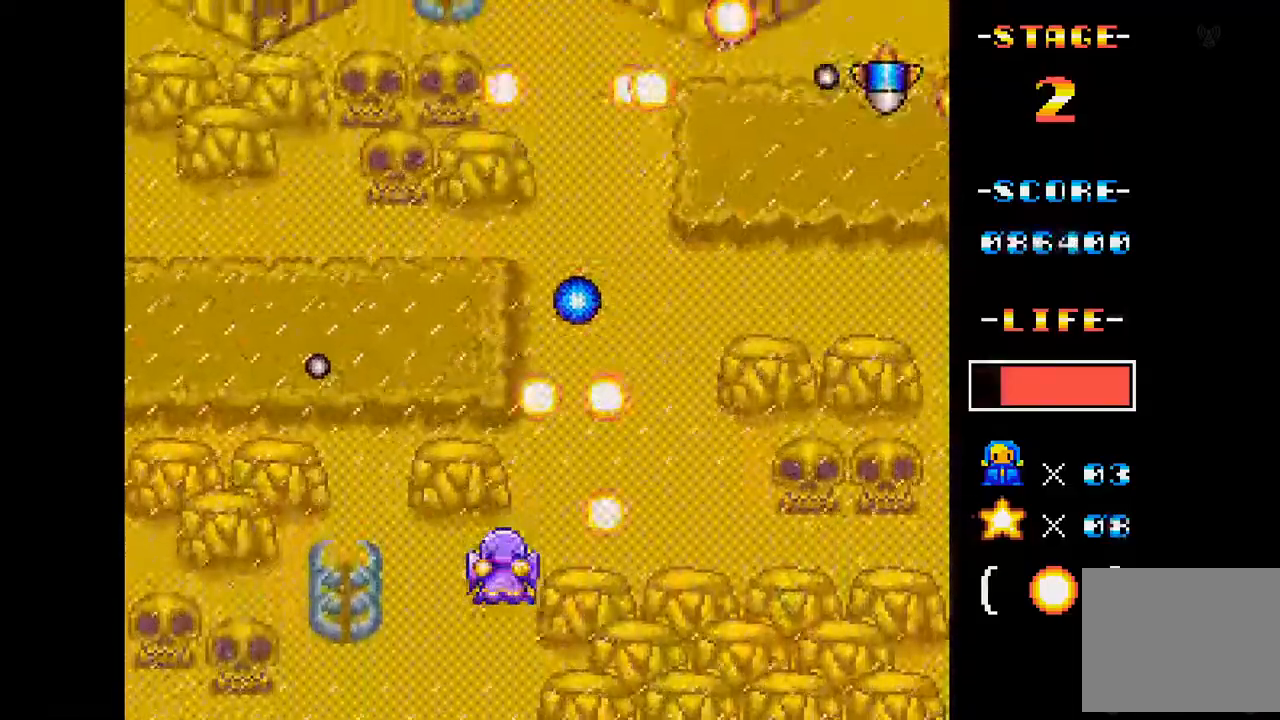
{"buttons": ["A", "DPAD_LEFT"], "events": [[84, "DPAD_RIGHT", "down"], [284, "DPAD_RIGHT", "up"], [484, "DPAD_LEFT", "down"]]}
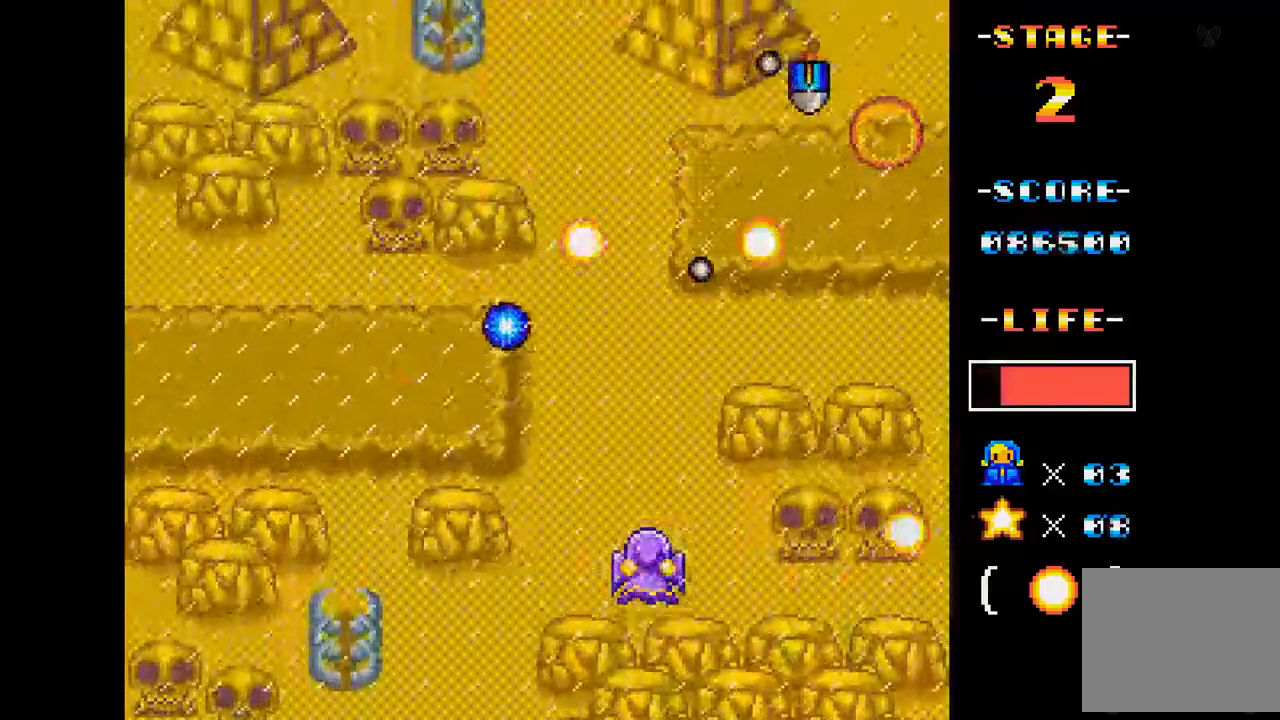
{"buttons": ["A", "DPAD_LEFT"], "events": [[233, "DPAD_LEFT", "up"], [433, "DPAD_LEFT", "down"]]}
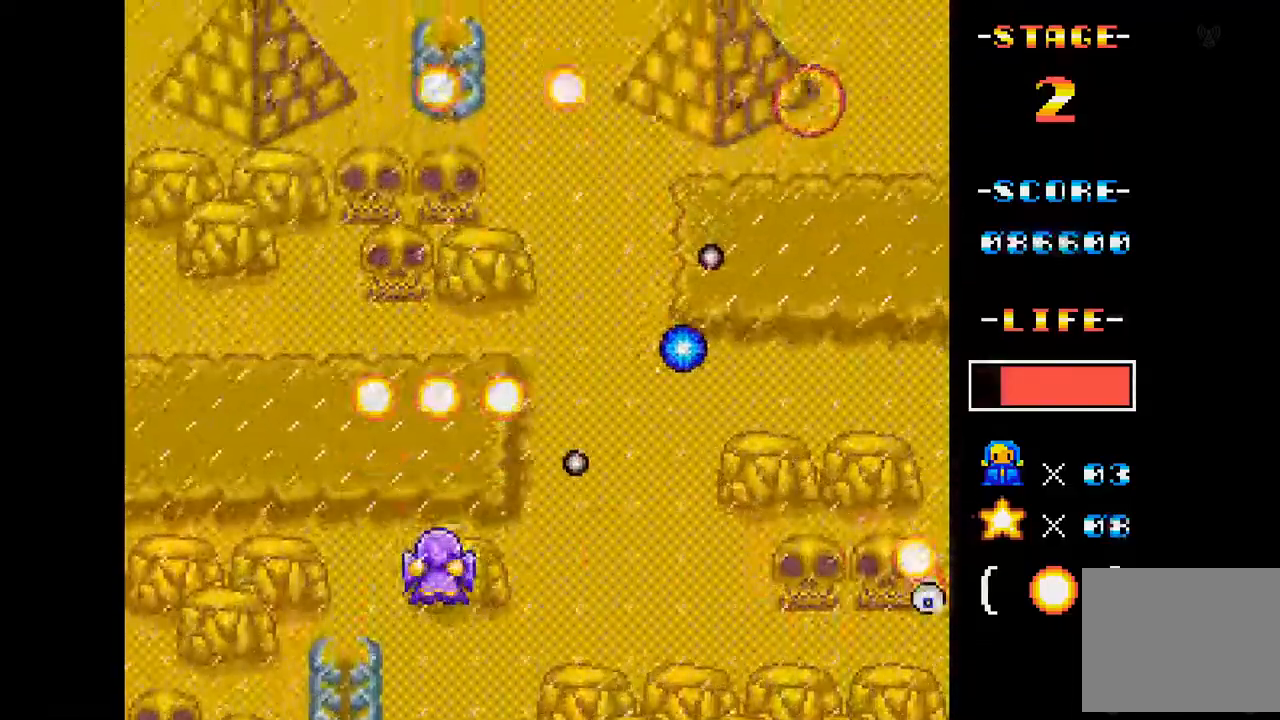
{"buttons": ["A", "DPAD_UP"], "events": [[117, "DPAD_LEFT", "up"], [334, "DPAD_UP", "down"]]}
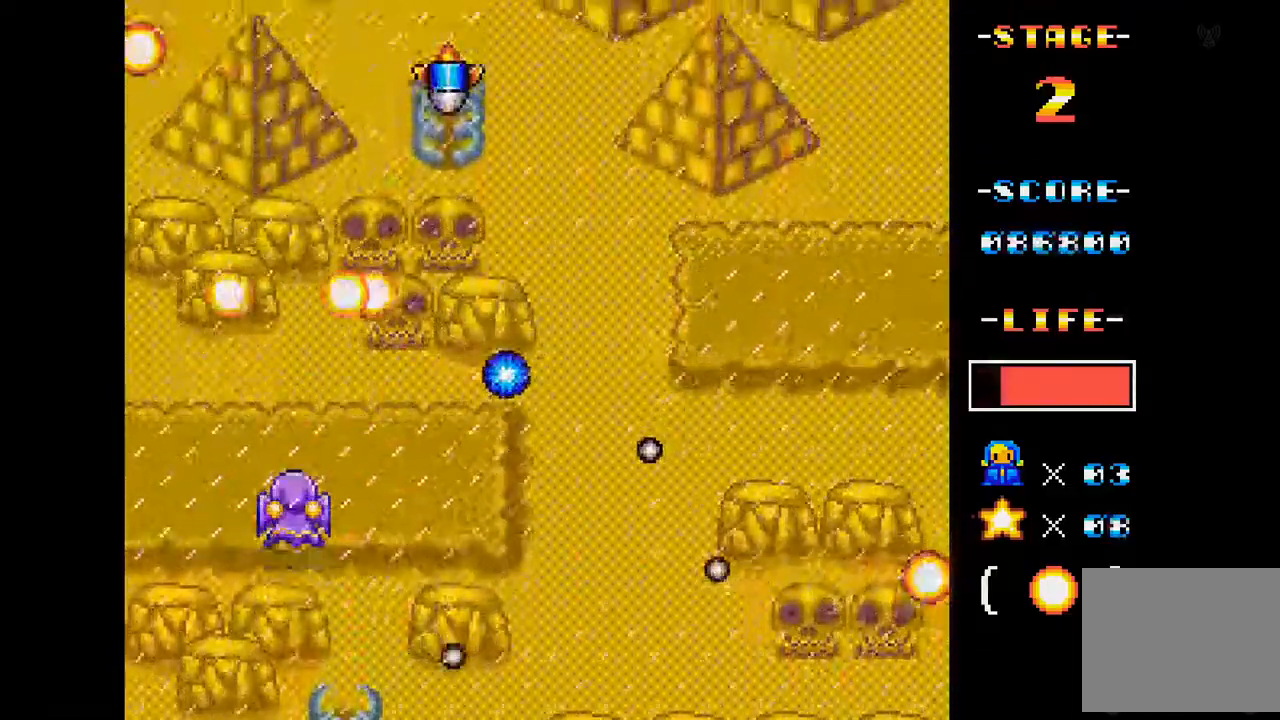
{"buttons": ["A"], "events": [[16, "DPAD_UP", "up"], [283, "DPAD_LEFT", "down"], [400, "DPAD_LEFT", "up"]]}
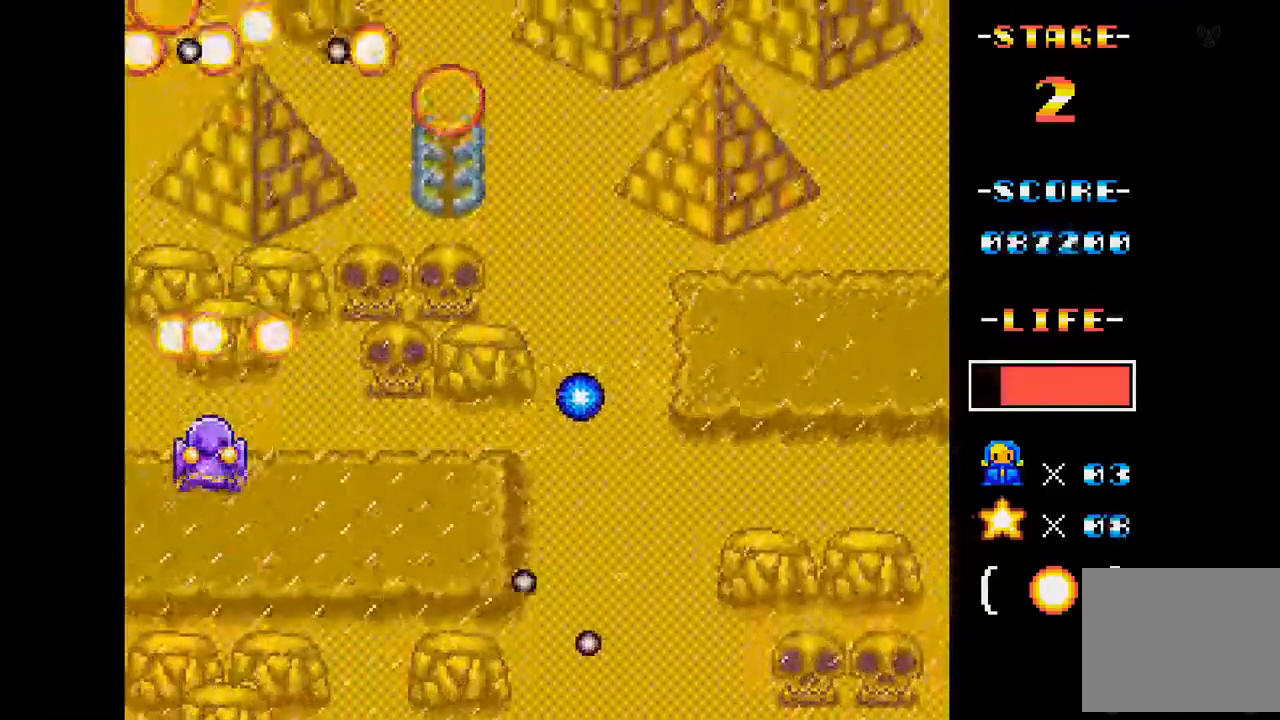
{"buttons": ["A"], "events": [[50, "DPAD_RIGHT", "down"], [184, "DPAD_RIGHT", "up"]]}
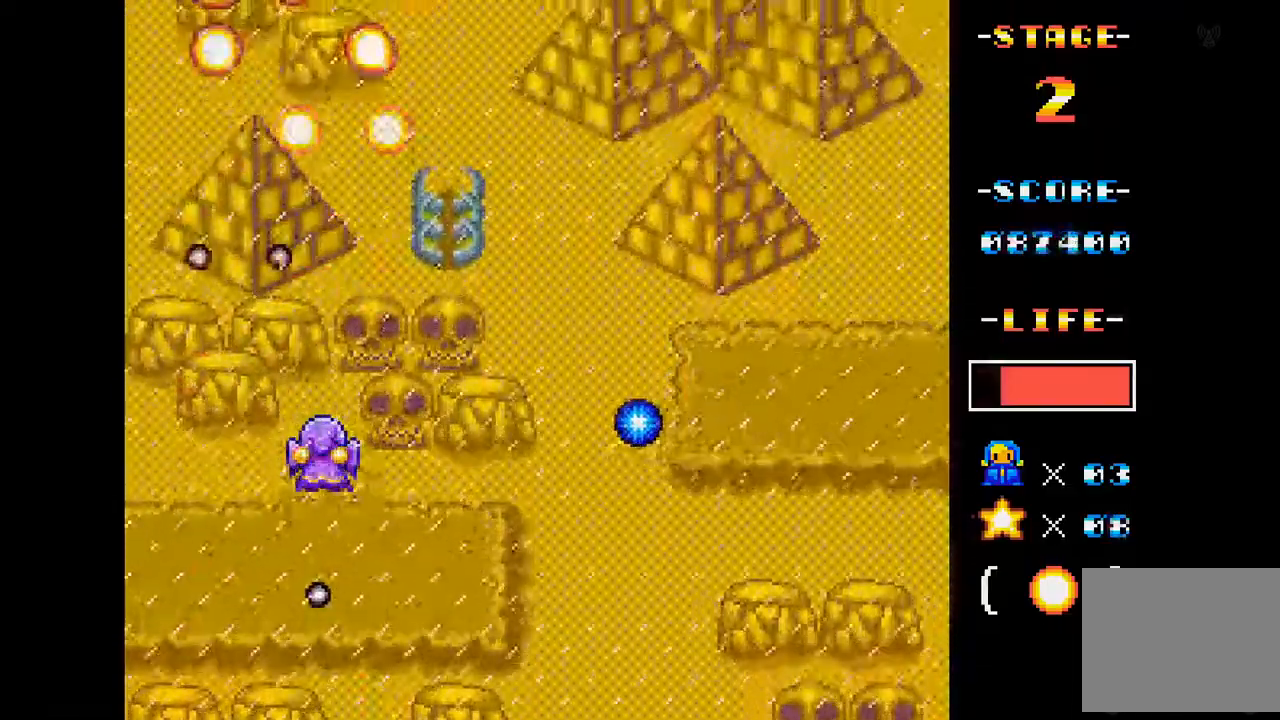
{"buttons": ["A"], "events": [[133, "DPAD_UP", "down"], [183, "DPAD_UP", "up"]]}
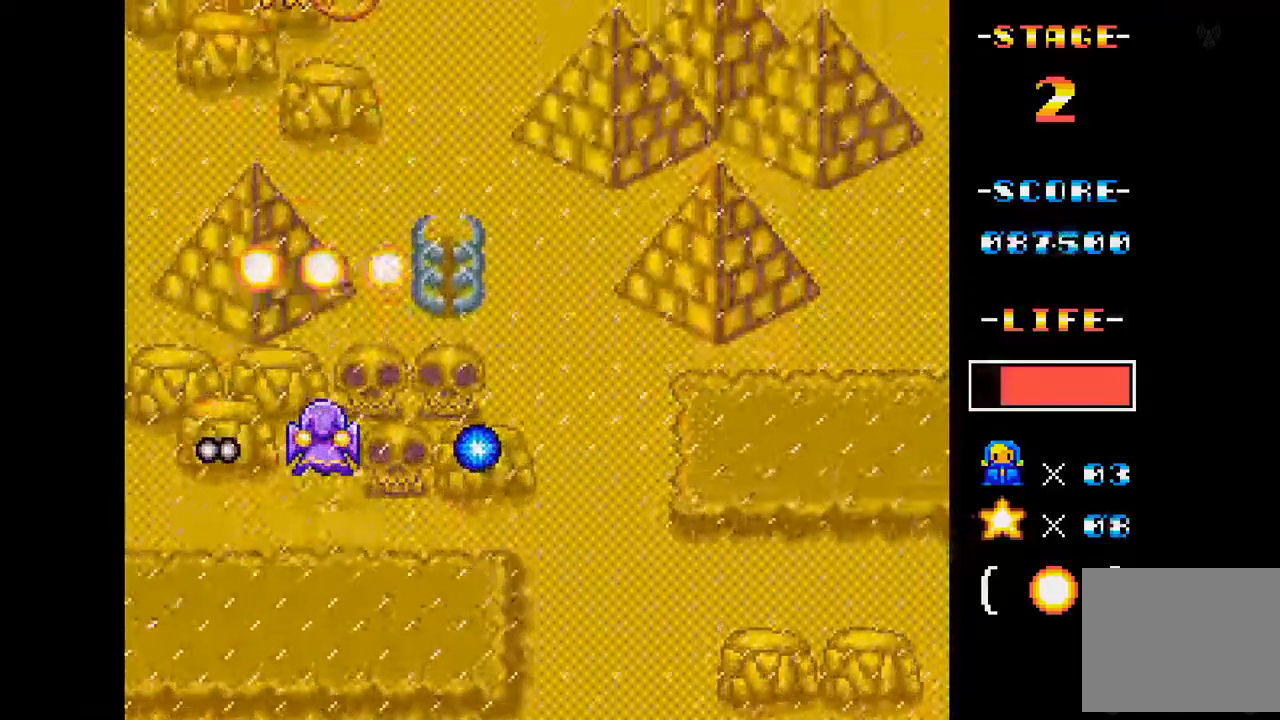
{"buttons": ["A", "DPAD_UP"], "events": [[384, "DPAD_UP", "down"]]}
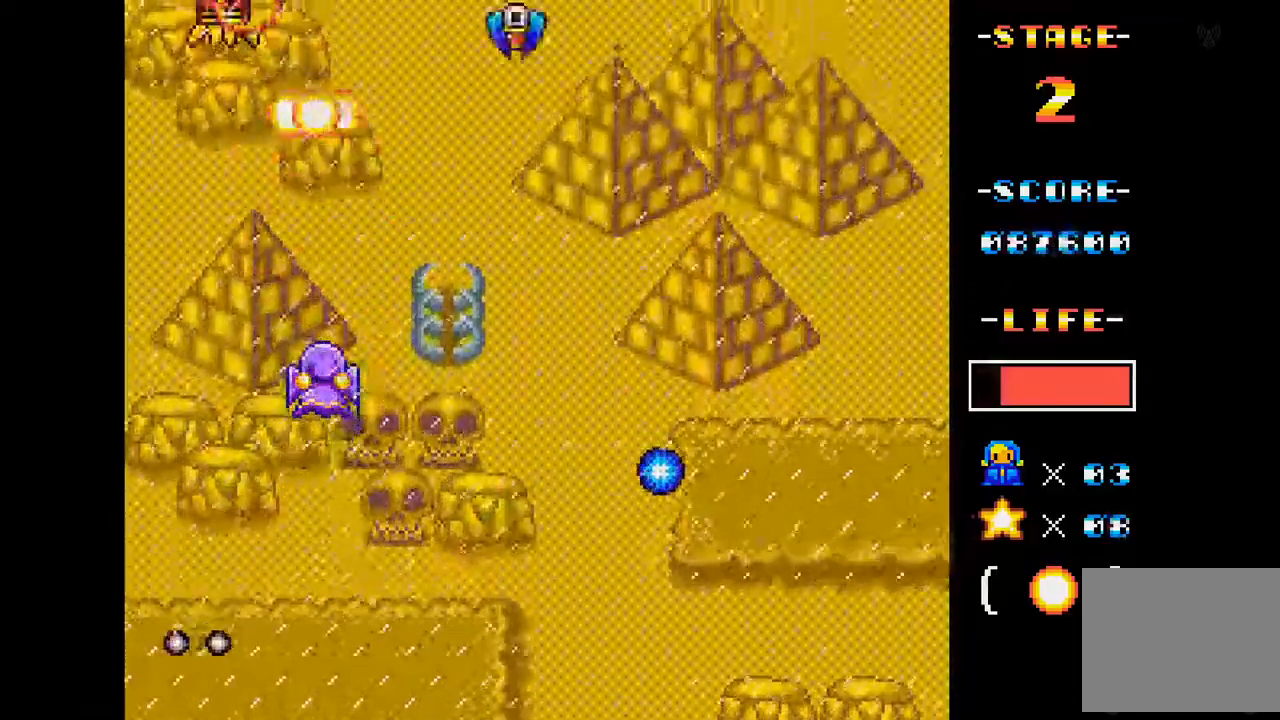
{"buttons": ["A", "DPAD_RIGHT"], "events": [[83, "DPAD_UP", "up"], [150, "DPAD_RIGHT", "down"], [317, "DPAD_RIGHT", "up"], [467, "DPAD_RIGHT", "down"]]}
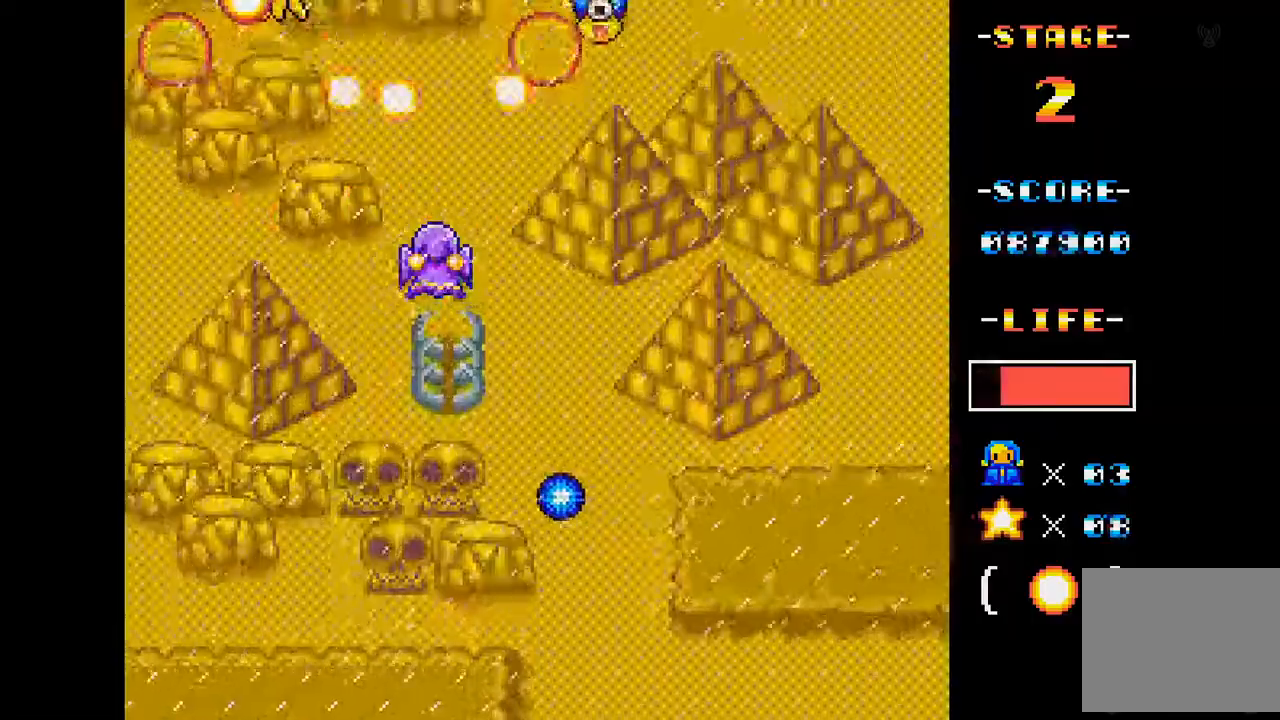
{"buttons": ["A", "DPAD_DOWN"], "events": [[217, "DPAD_RIGHT", "up"], [351, "DPAD_DOWN", "down"], [367, "DPAD_RIGHT", "down"], [501, "DPAD_RIGHT", "up"]]}
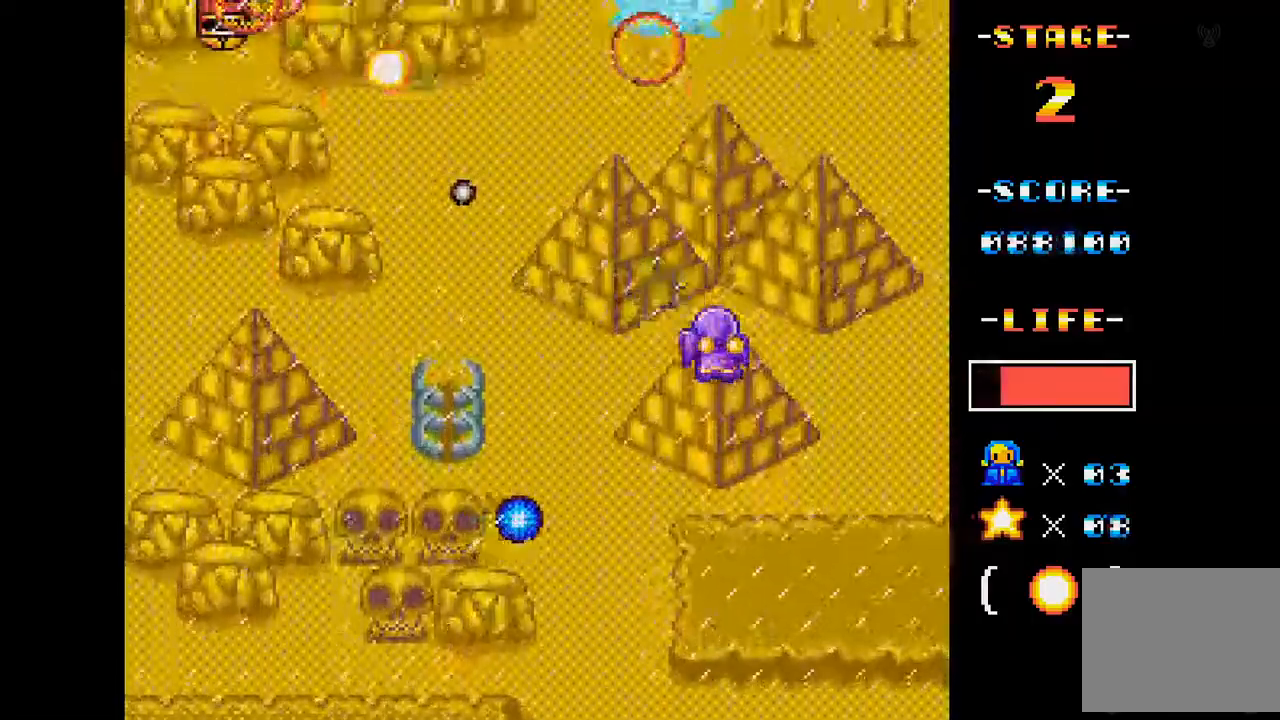
{"buttons": ["A", "DPAD_LEFT"], "events": [[16, "DPAD_DOWN", "up"], [467, "DPAD_LEFT", "down"]]}
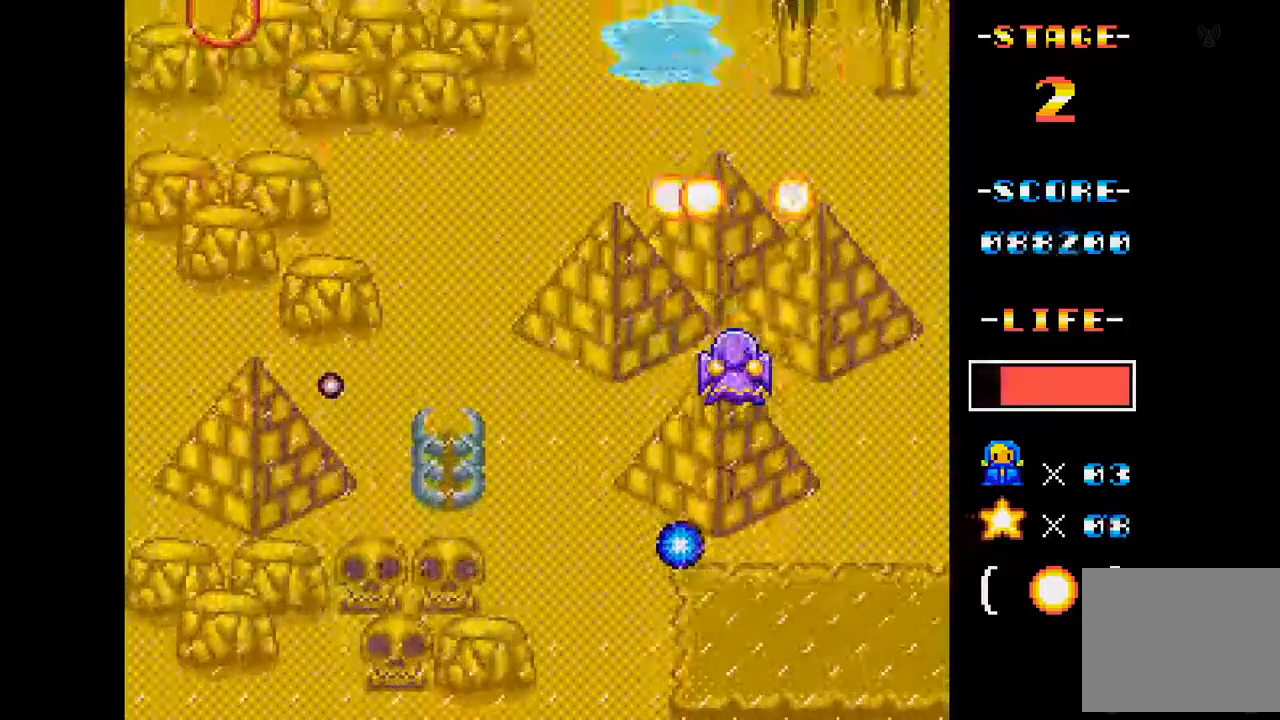
{"buttons": ["A", "DPAD_LEFT"], "events": [[250, "DPAD_LEFT", "up"], [484, "DPAD_LEFT", "down"]]}
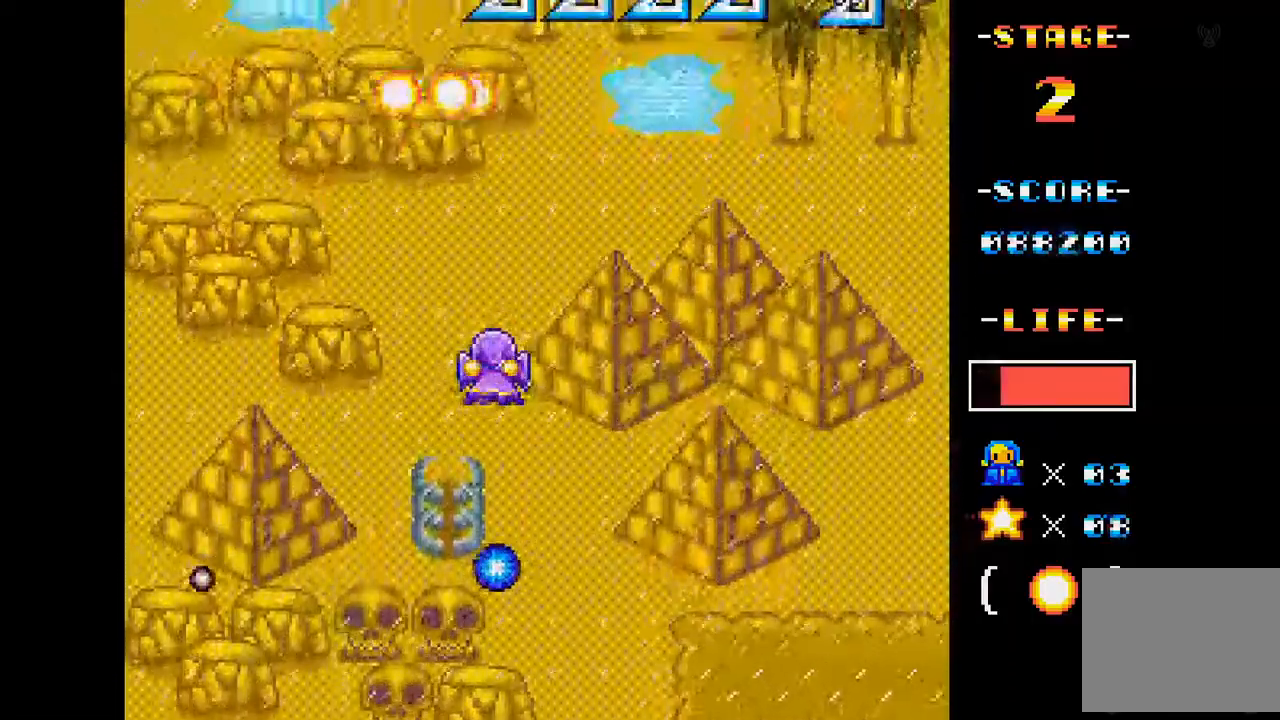
{"buttons": ["A", "DPAD_RIGHT"], "events": [[150, "DPAD_LEFT", "up"], [417, "DPAD_RIGHT", "down"]]}